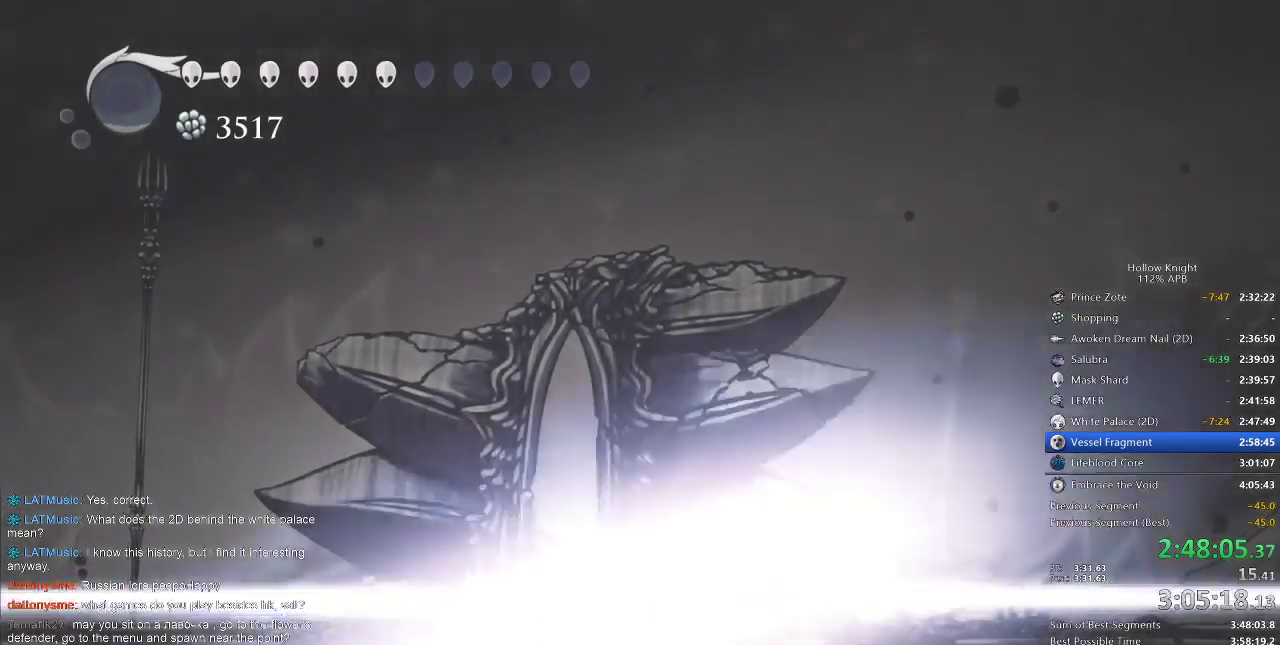
Gameplay with keyboard; each line is a JSON object with the keys held at the frame after it. "events" lists presses ("down") and releases ("up") of "cdash", "dash", "dnail", "down", "heal", "inv", "jump", "left", "nail", "right", "spell" and "up" between this image and that frame as [ms after this image, input, new state], when the widget could be followed in between. No other keys are recorded. Mouse input is not recorded. Key names are as the overlay labels them; some are game actions (e.g. jump) rather than physical keys.
{"keys": [], "events": [[117, "cdash", "up"]]}
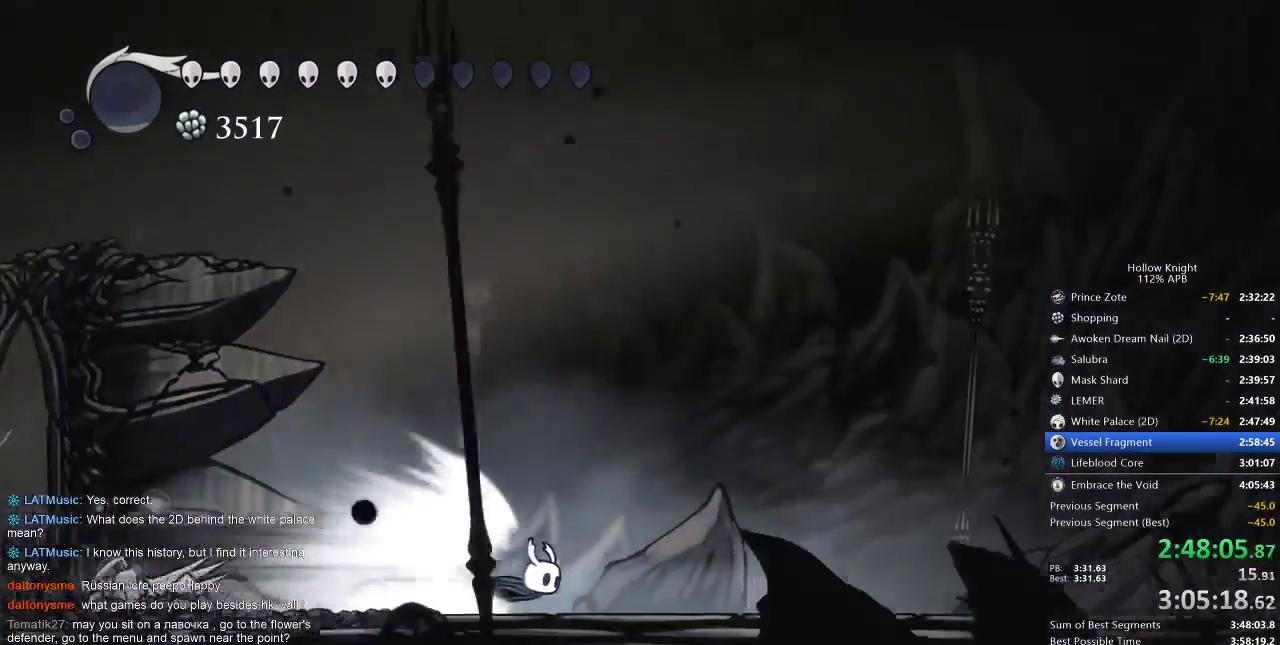
{"keys": [], "events": []}
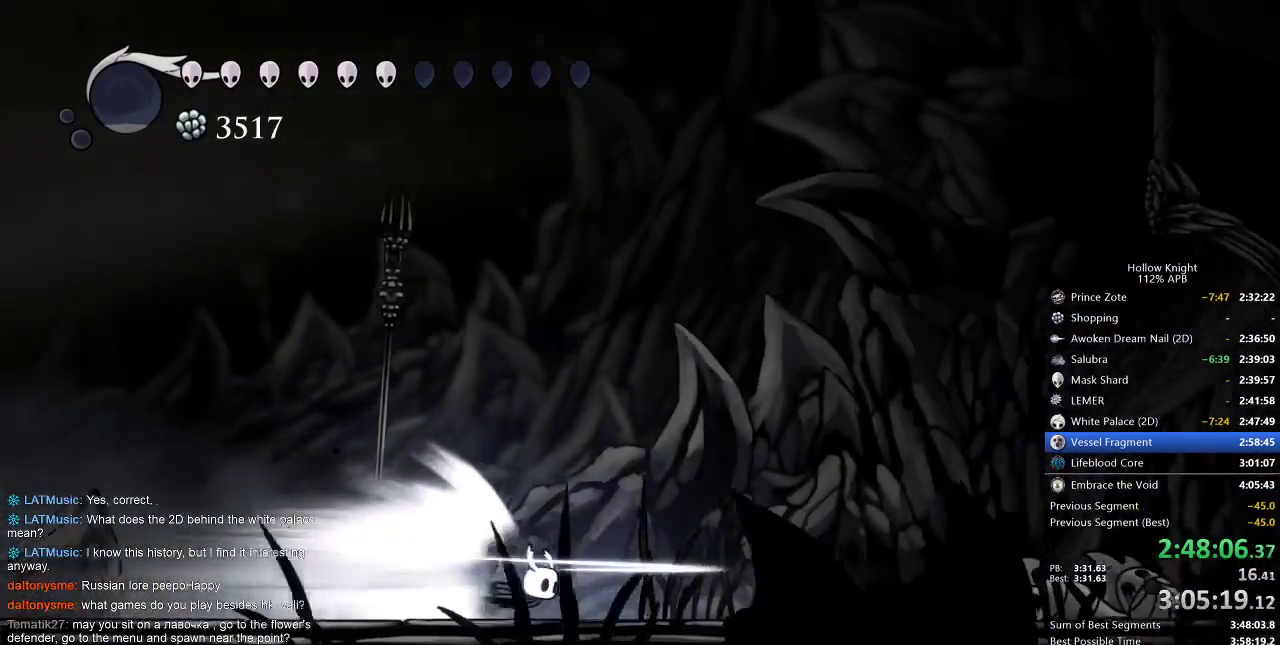
{"keys": [], "events": []}
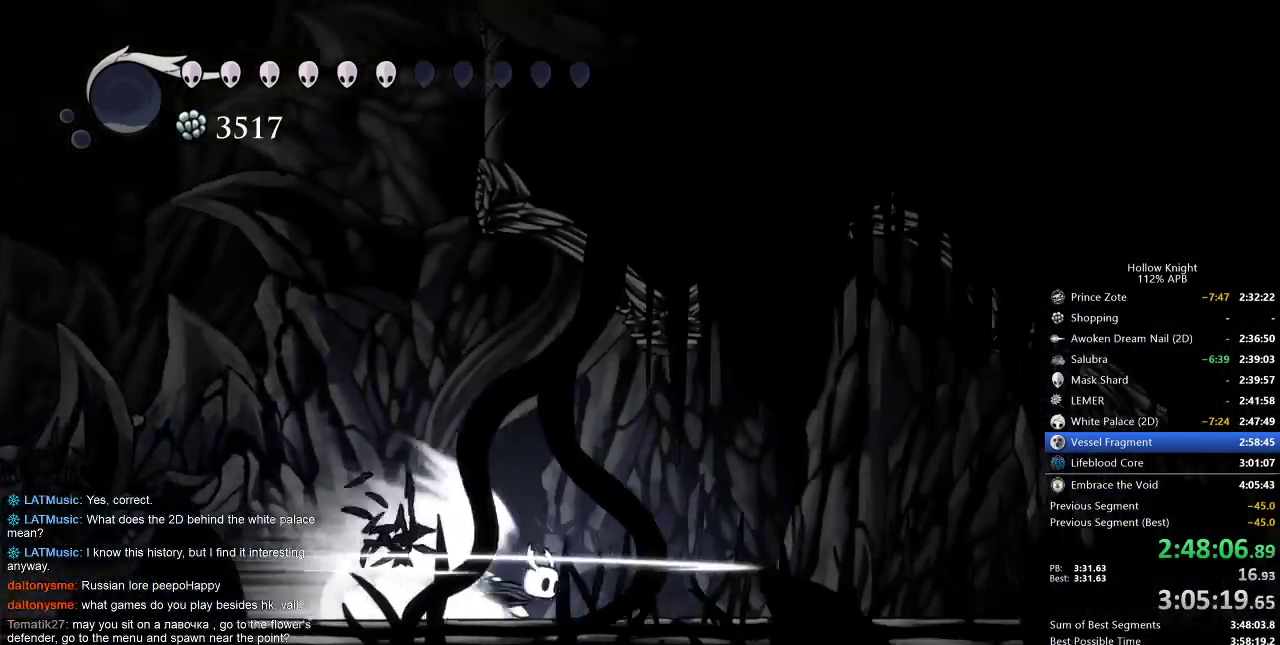
{"keys": [], "events": []}
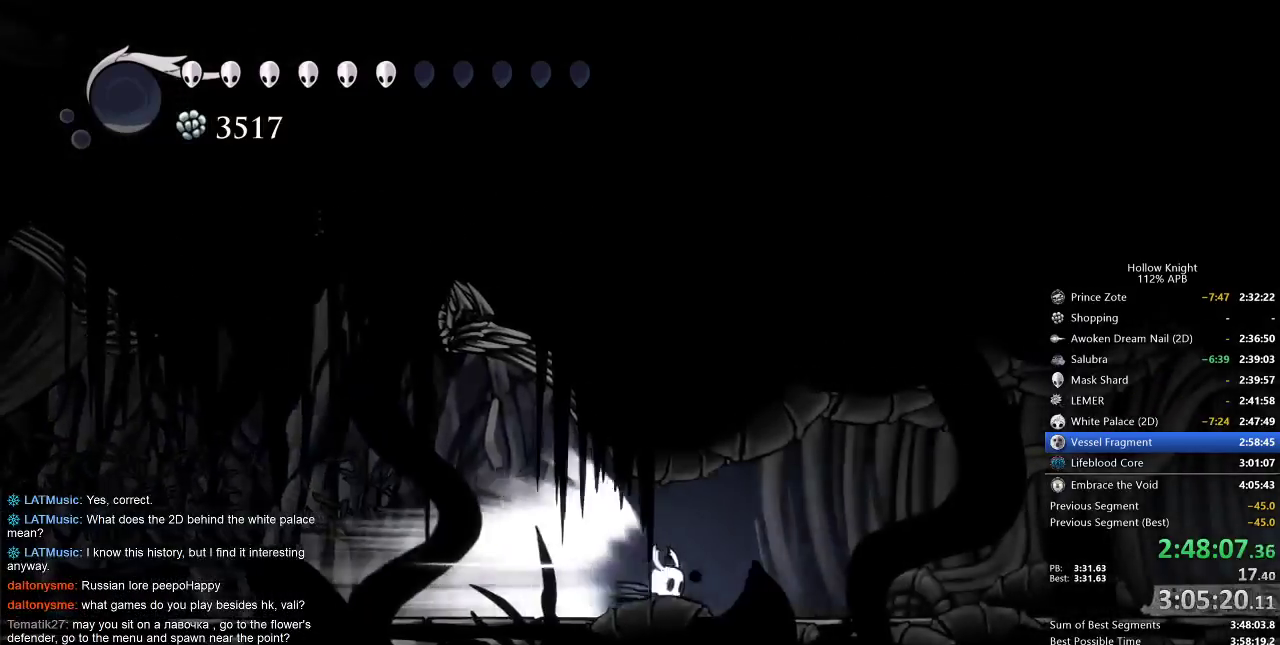
{"keys": [], "events": []}
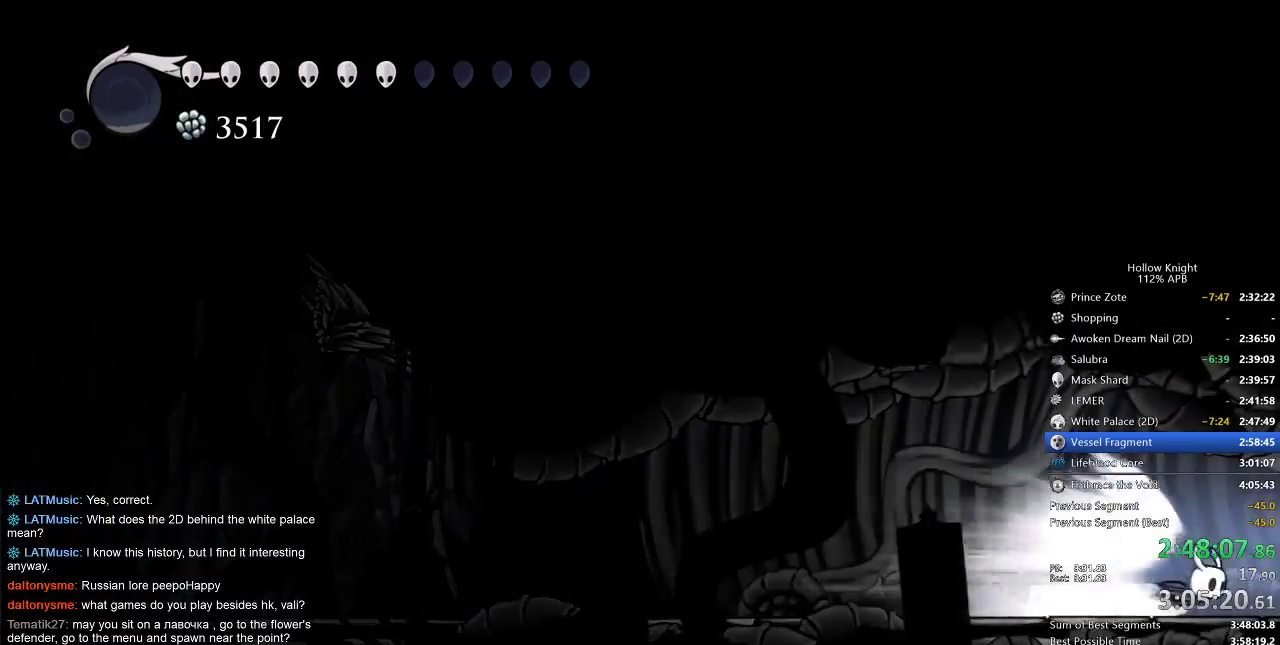
{"keys": [], "events": []}
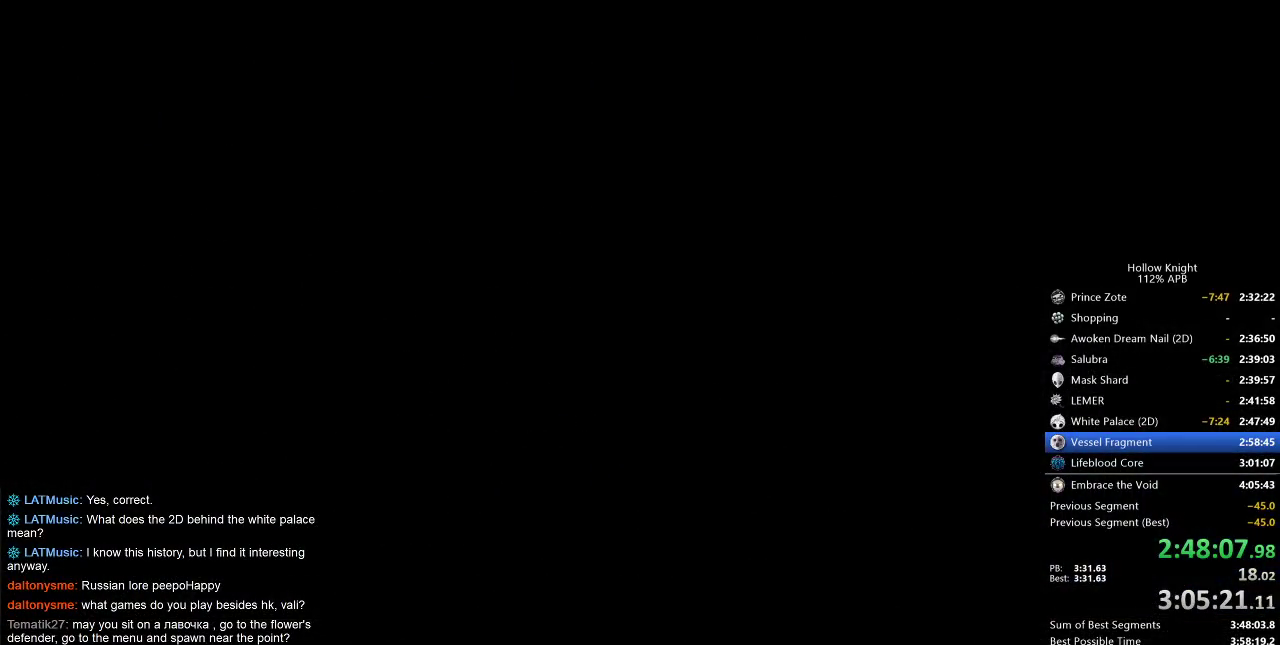
{"keys": [], "events": []}
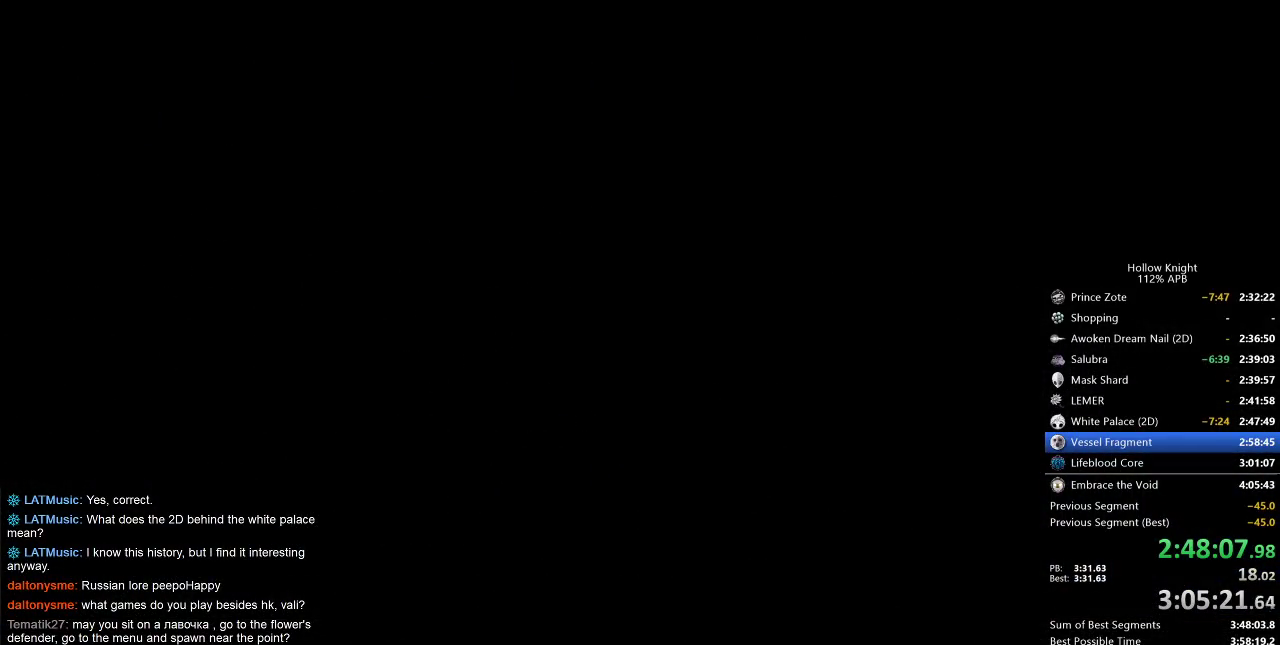
{"keys": [], "events": []}
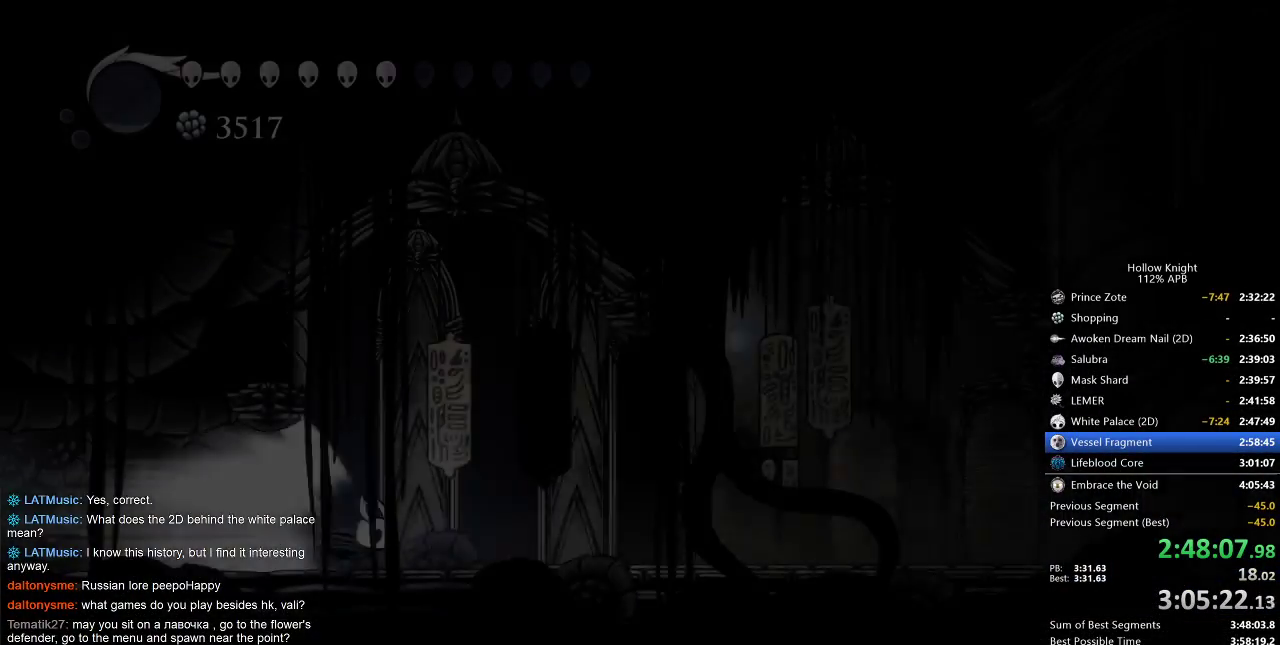
{"keys": [], "events": []}
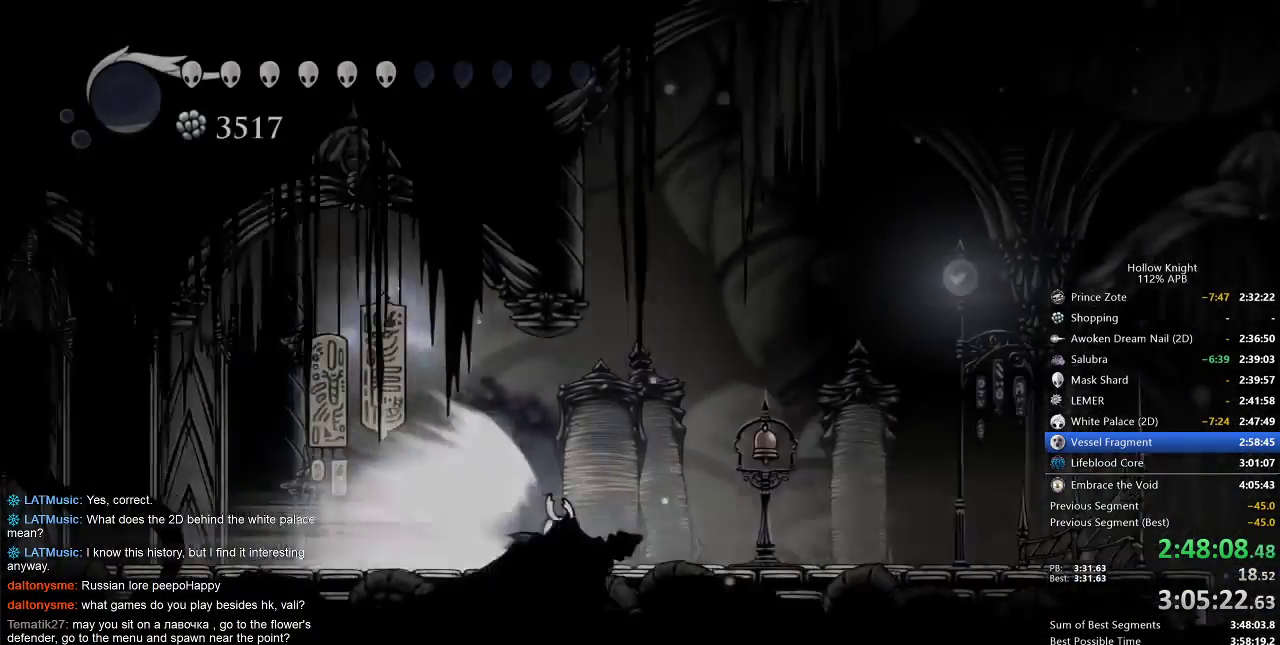
{"keys": [], "events": []}
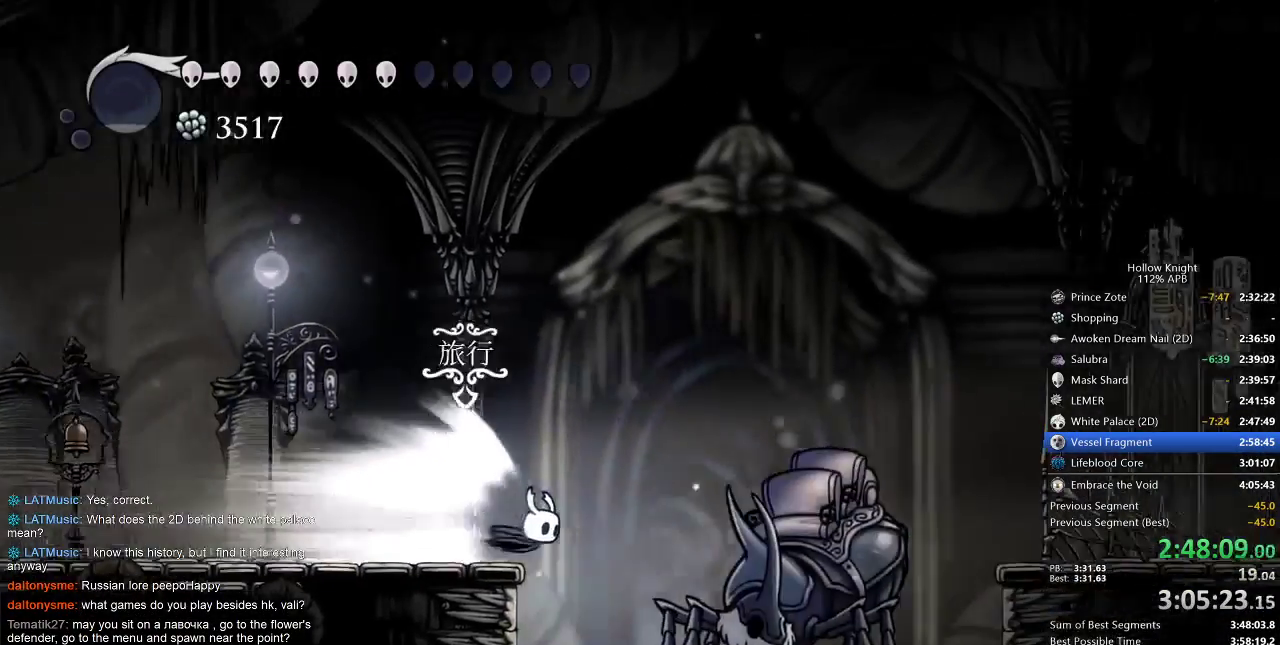
{"keys": [], "events": []}
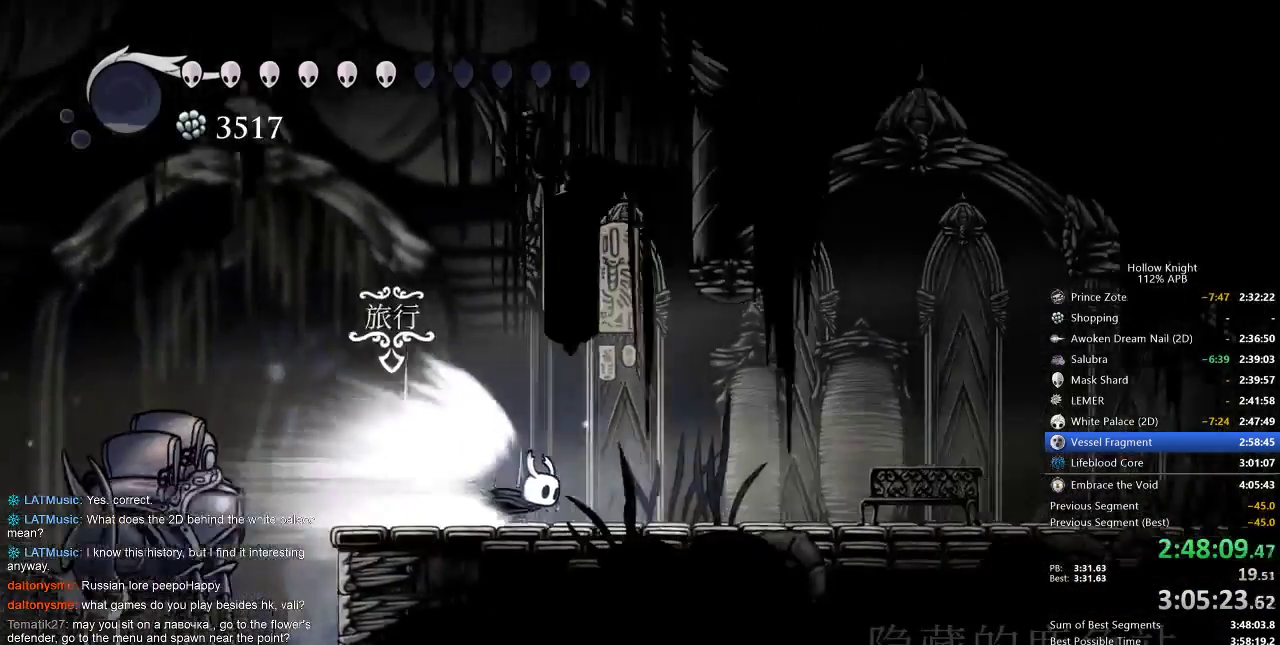
{"keys": ["right"], "events": [[133, "cdash", "down"], [217, "cdash", "up"], [450, "right", "down"]]}
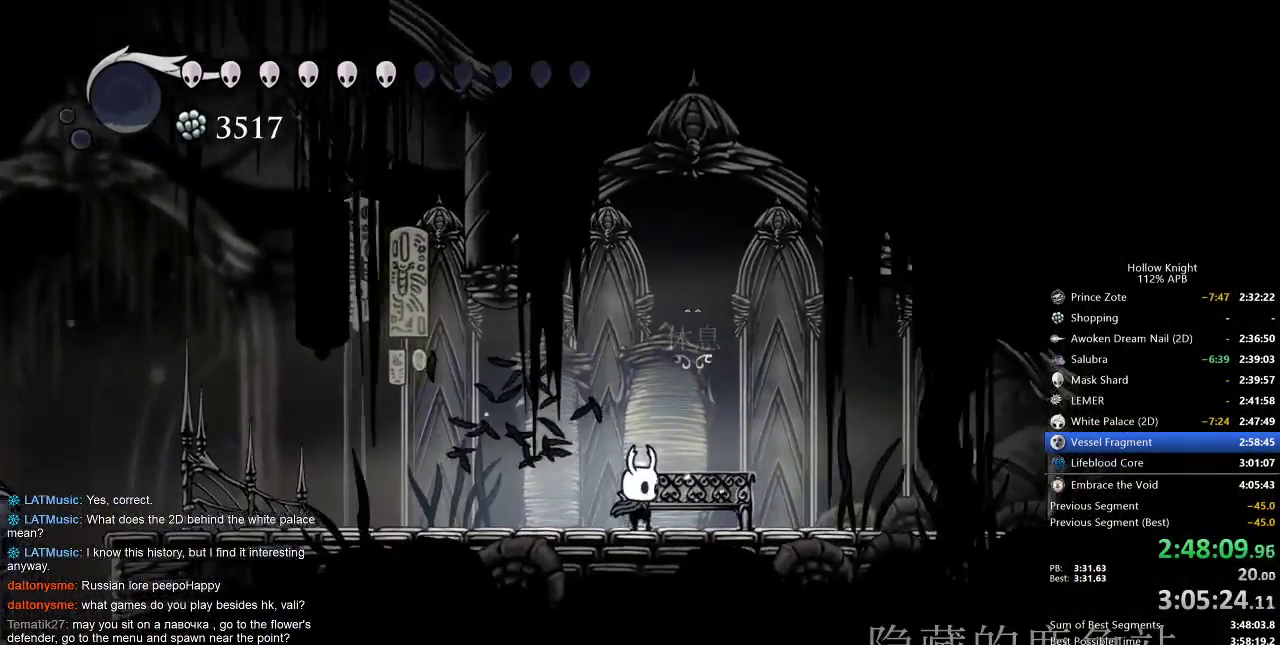
{"keys": [], "events": [[233, "right", "up"], [367, "down", "down"], [400, "down", "up"]]}
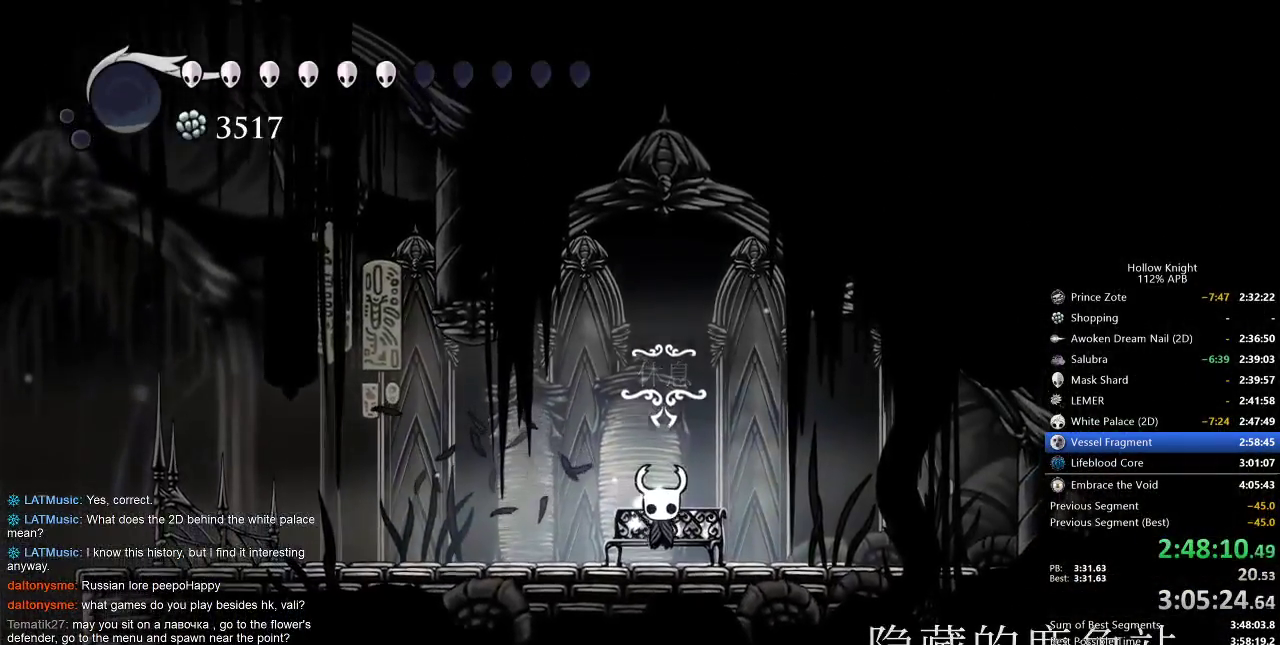
{"keys": [], "events": [[183, "inv", "down"], [283, "inv", "up"]]}
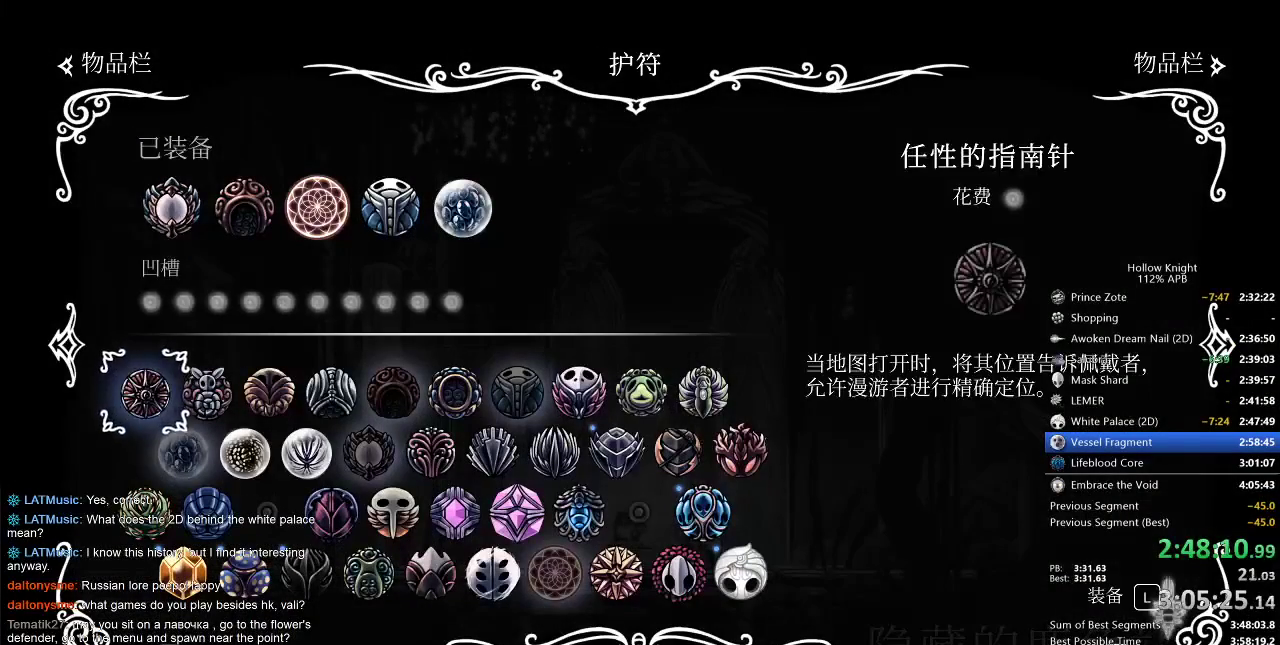
{"keys": [], "events": [[117, "up", "down"], [217, "up", "up"]]}
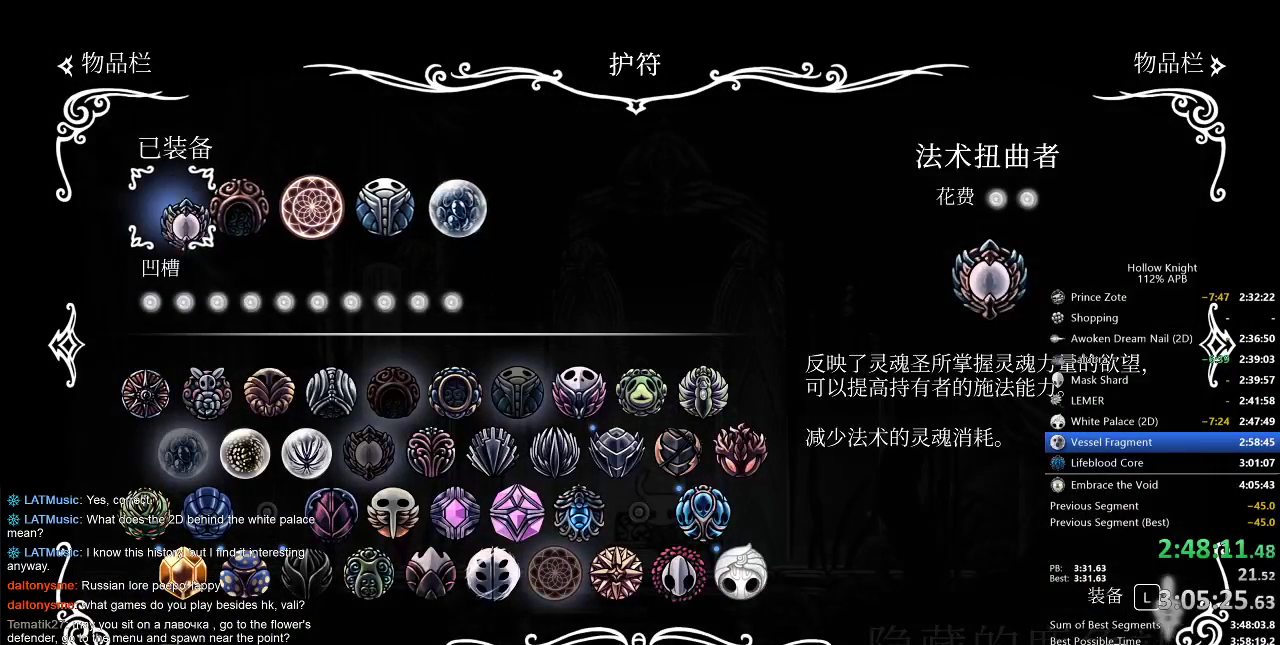
{"keys": [], "events": [[50, "jump", "down"], [100, "jump", "up"], [383, "jump", "down"], [467, "jump", "up"]]}
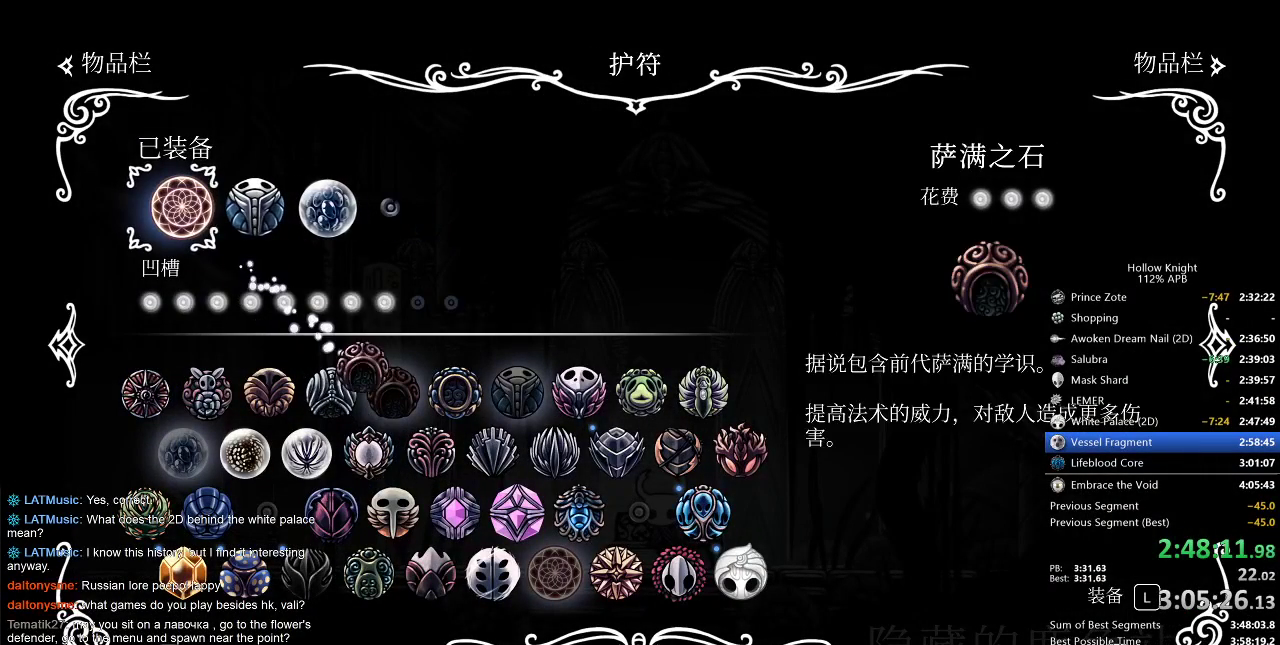
{"keys": [], "events": []}
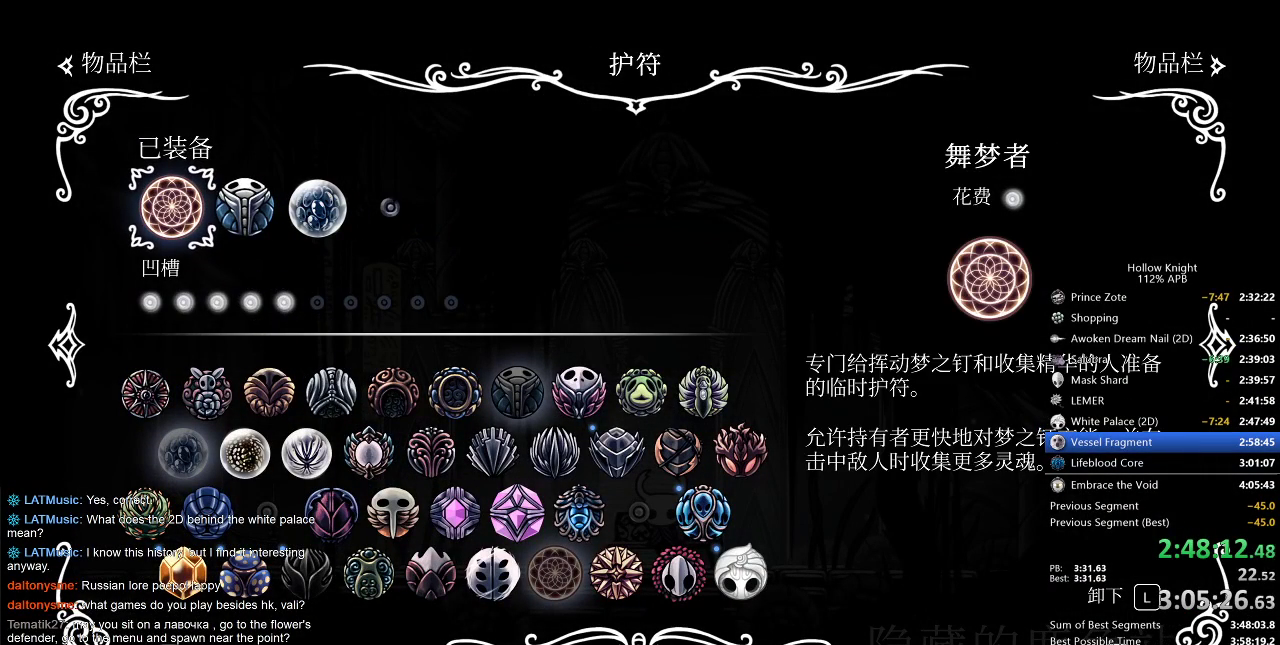
{"keys": [], "events": []}
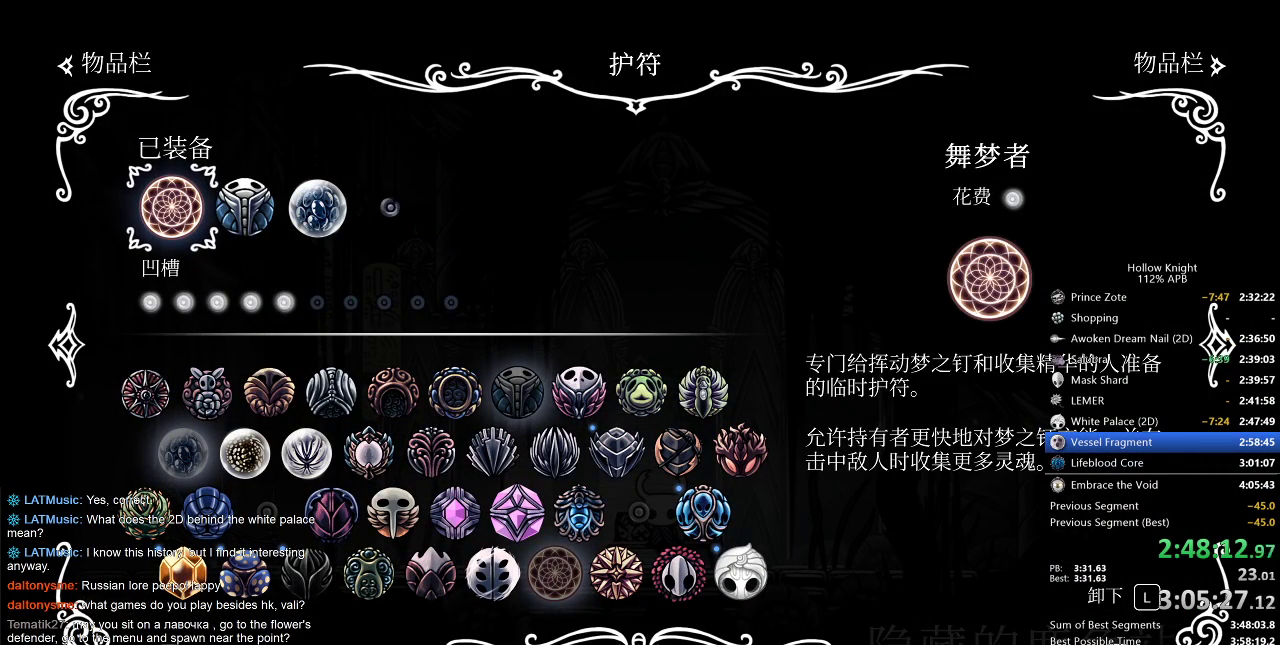
{"keys": [], "events": [[183, "right", "down"], [283, "right", "up"]]}
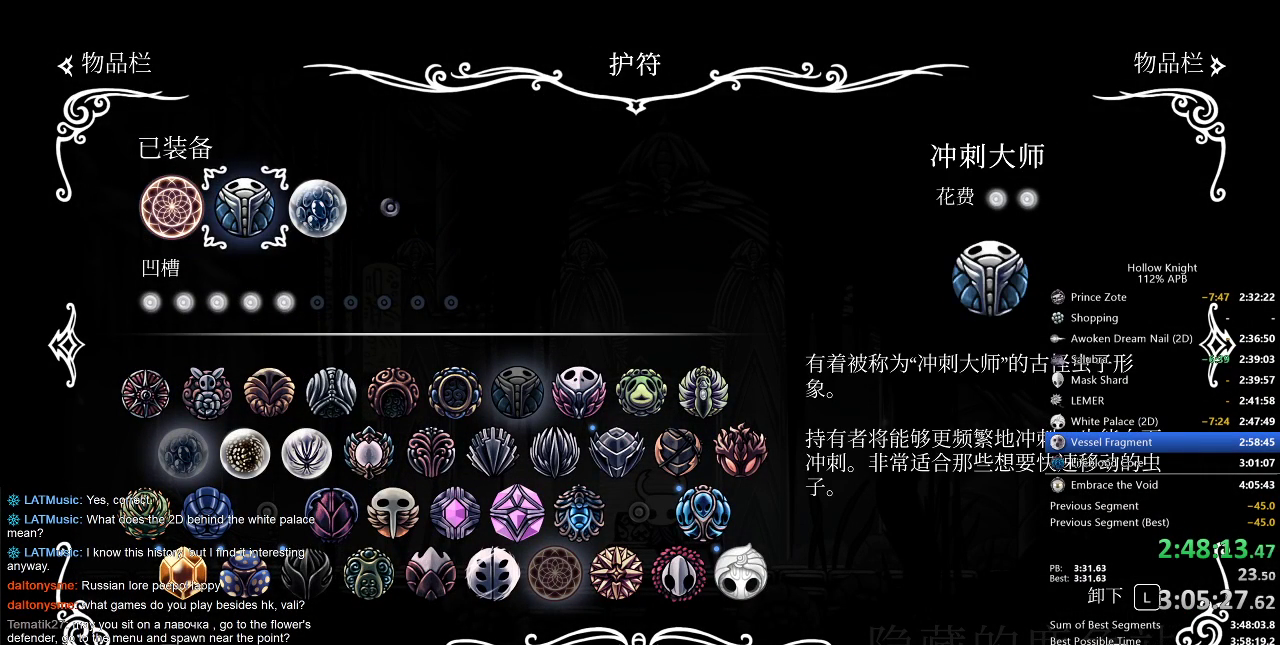
{"keys": [], "events": [[350, "left", "down"], [483, "left", "up"]]}